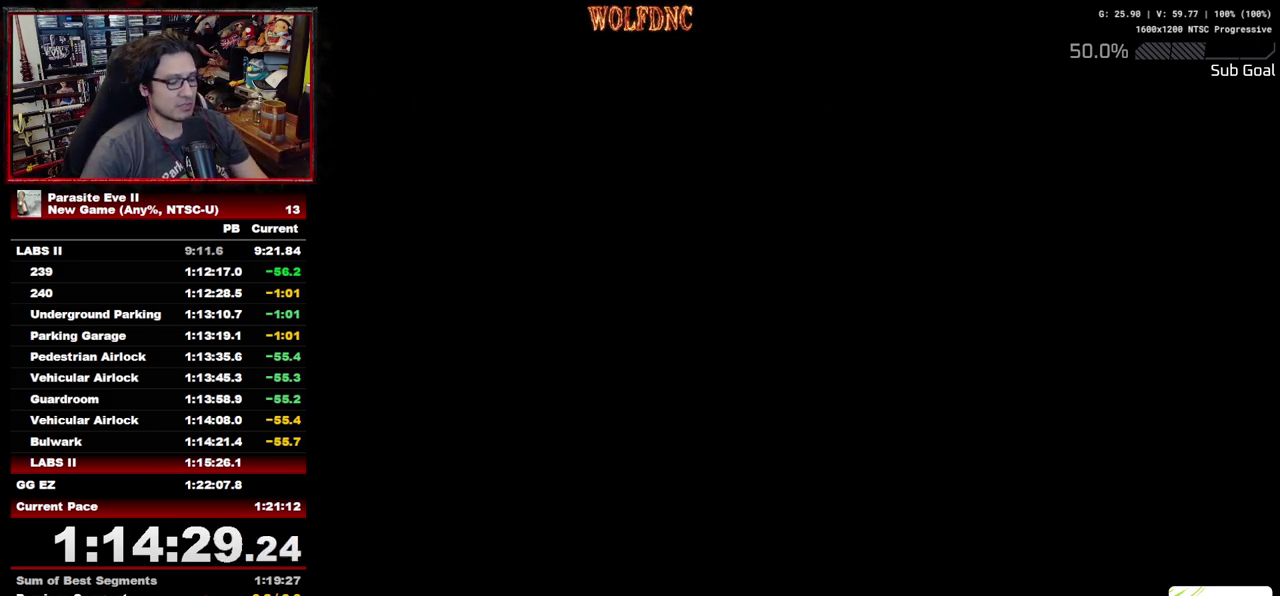
Gameplay with a controller (PlayStation layout); each line is a JSON object with the inputs held at the frame after it. "events" lists button and stick changes between this image and that frame as [ms after this image, input, new state], when the widget could be followed in between. Not read: L3 R3.
{"buttons": ["START"], "events": [[200, "START", "down"], [300, "START", "up"], [383, "START", "down"], [433, "START", "up"], [483, "START", "down"]]}
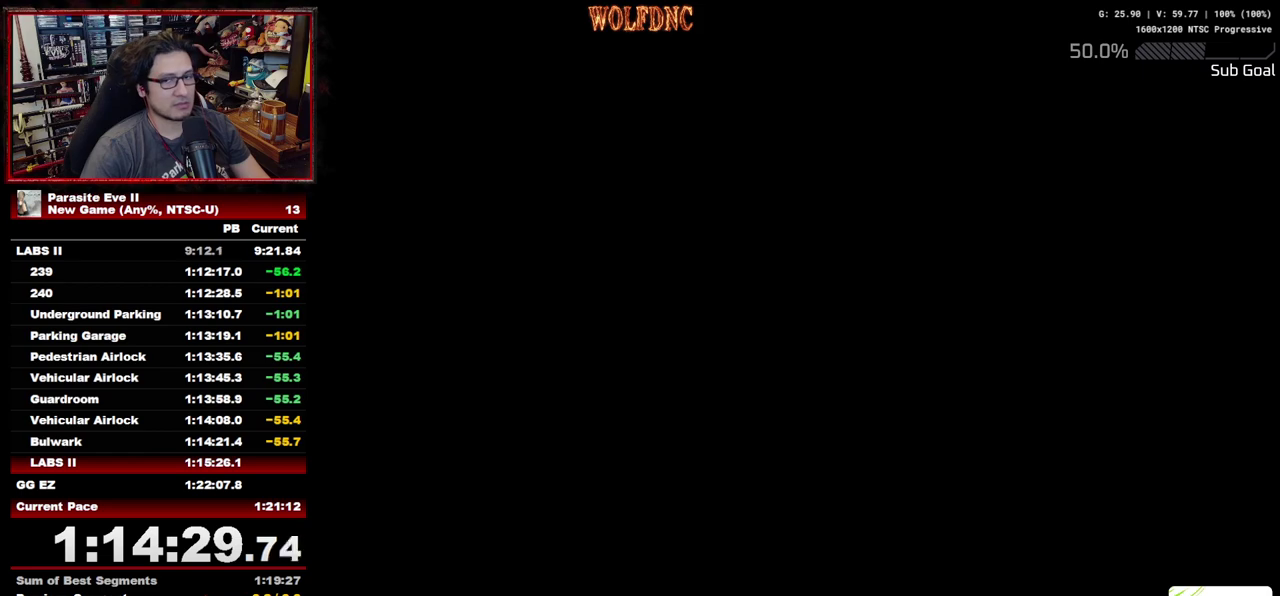
{"buttons": ["START"], "events": [[217, "START", "up"], [267, "START", "down"], [450, "START", "up"], [500, "START", "down"]]}
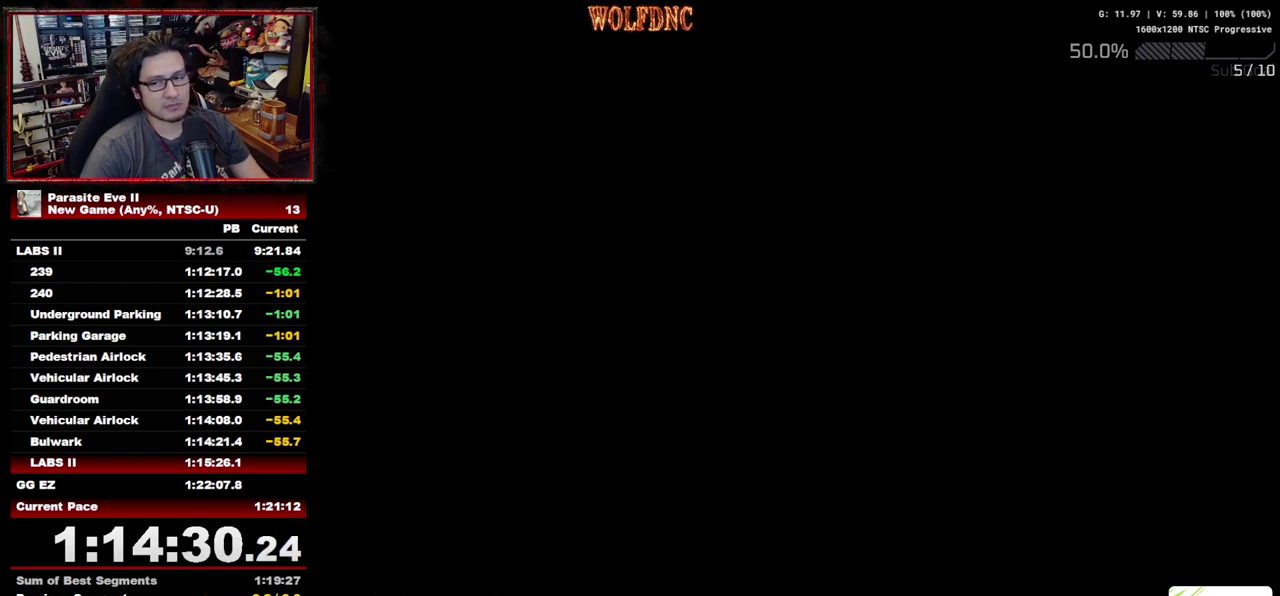
{"buttons": [], "events": [[100, "START", "up"], [283, "START", "down"], [417, "START", "up"]]}
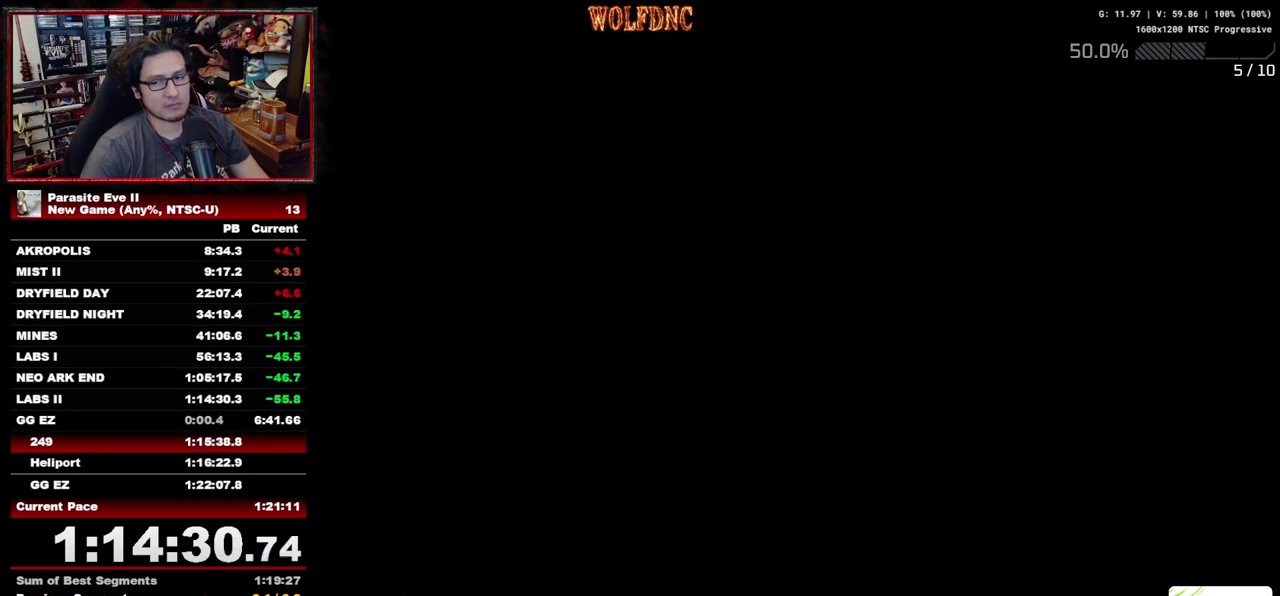
{"buttons": [], "events": []}
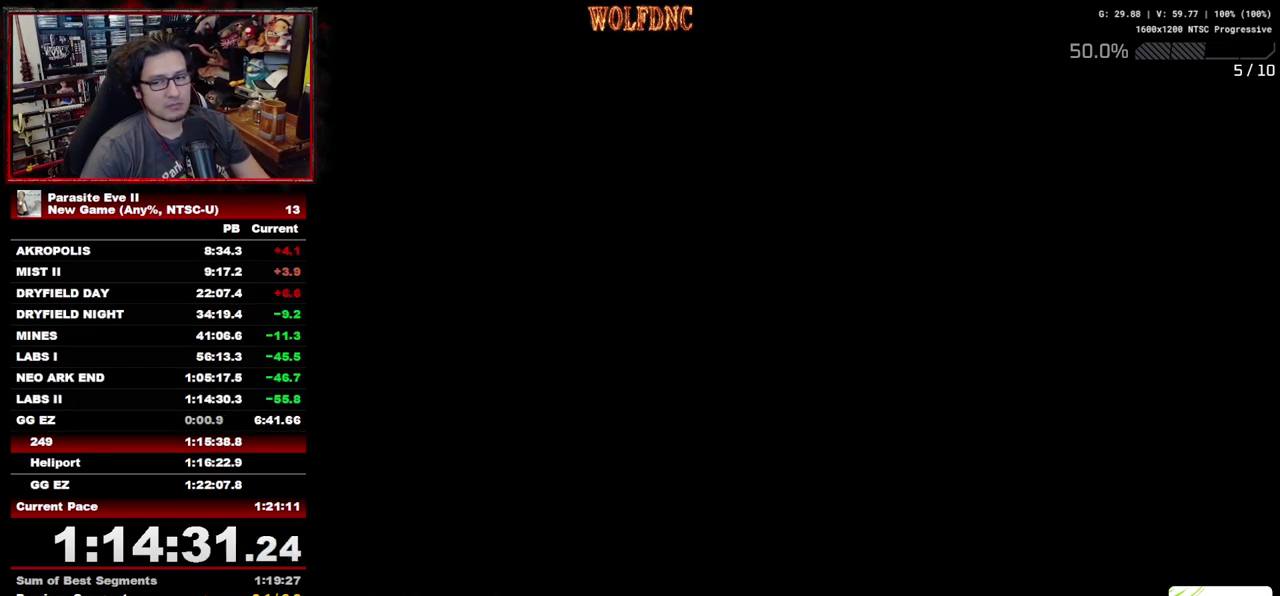
{"buttons": ["START"], "events": [[33, "START", "down"], [117, "START", "up"], [217, "START", "down"], [267, "START", "up"], [317, "START", "down"], [400, "START", "up"], [450, "START", "down"]]}
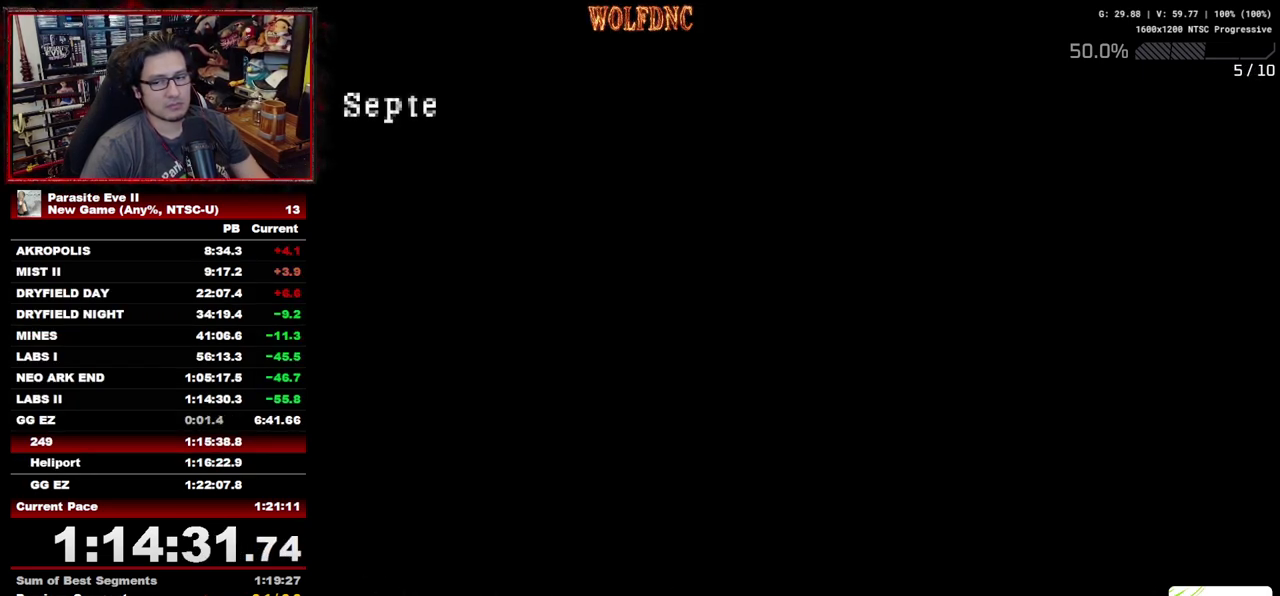
{"buttons": [], "events": [[50, "START", "up"], [100, "START", "down"], [183, "START", "up"]]}